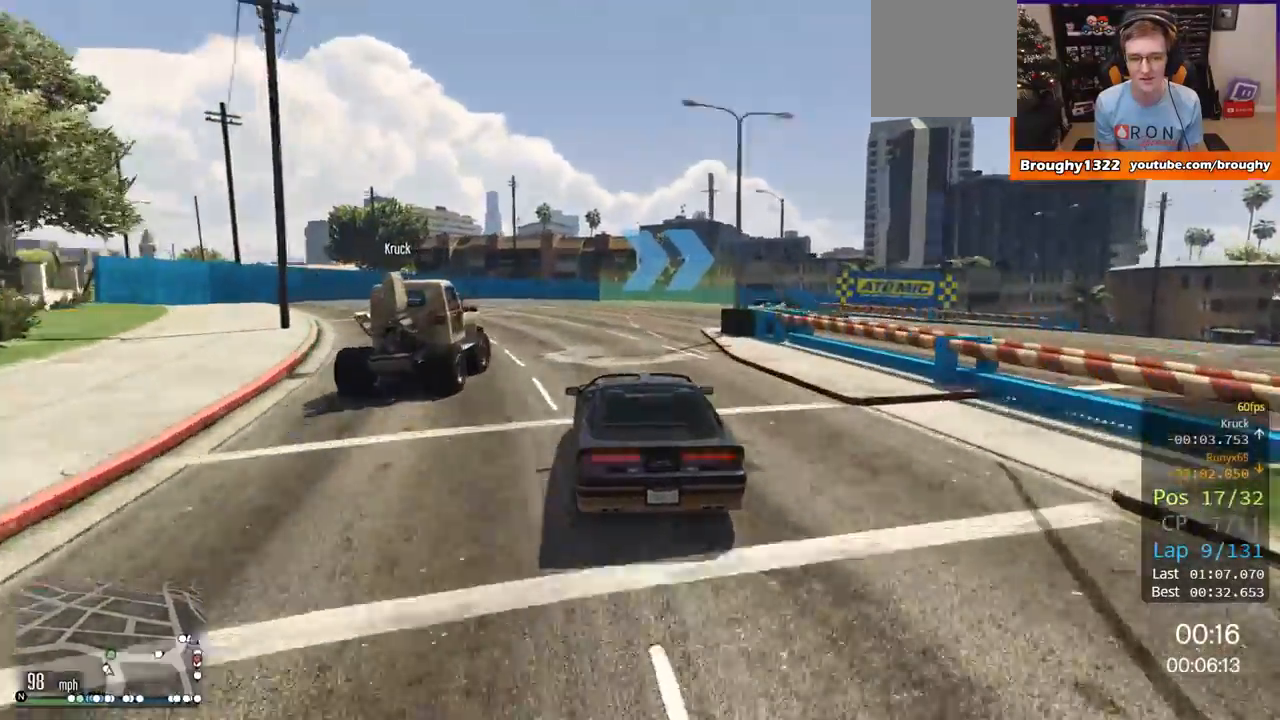
Gameplay with a controller (Xbox layout); each line is a JSON object with the inputs held at the frame after it. "events" lists button and stick changes between this image and that frame as [ms after this image, input, new state], when the widget could be followed in between.
{"buttons": ["L2"], "left_stick": "right", "right_stick": "center", "events": [[17, "left_stick", "center"], [117, "left_stick", "right"]]}
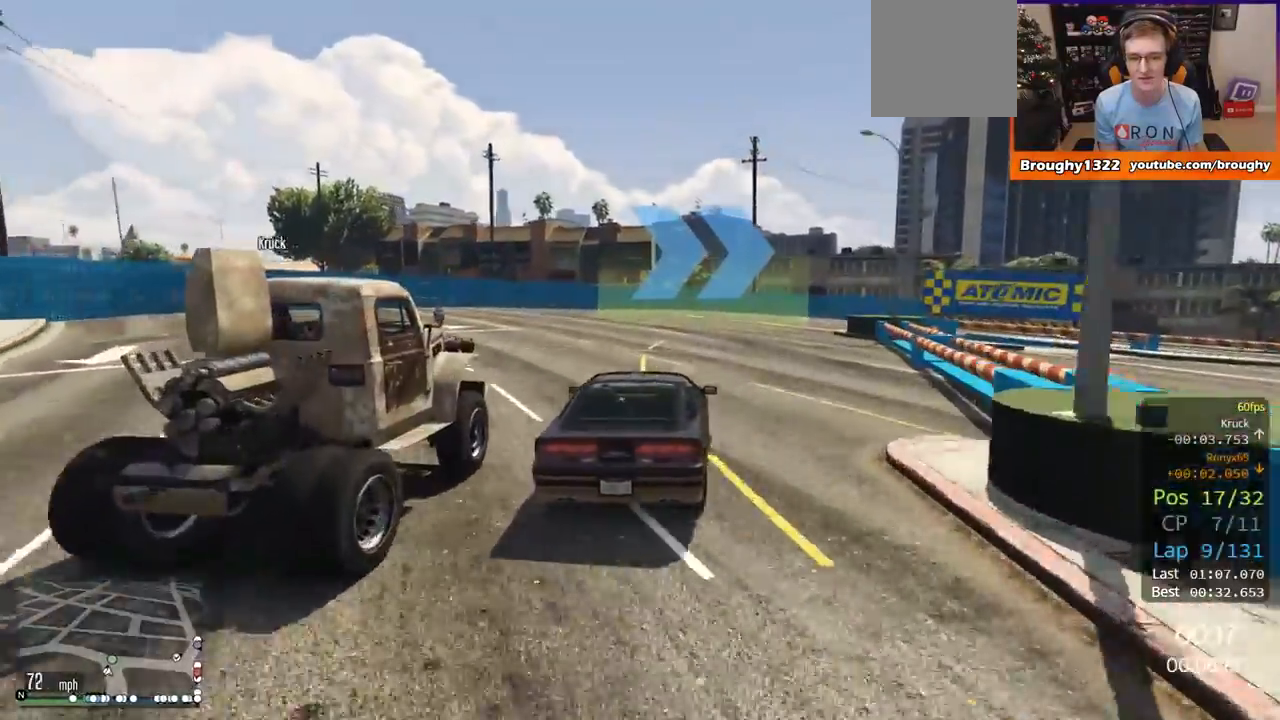
{"buttons": [], "left_stick": "right", "right_stick": "center", "events": [[33, "left_stick", "center"], [133, "left_stick", "right"], [317, "L2", "up"]]}
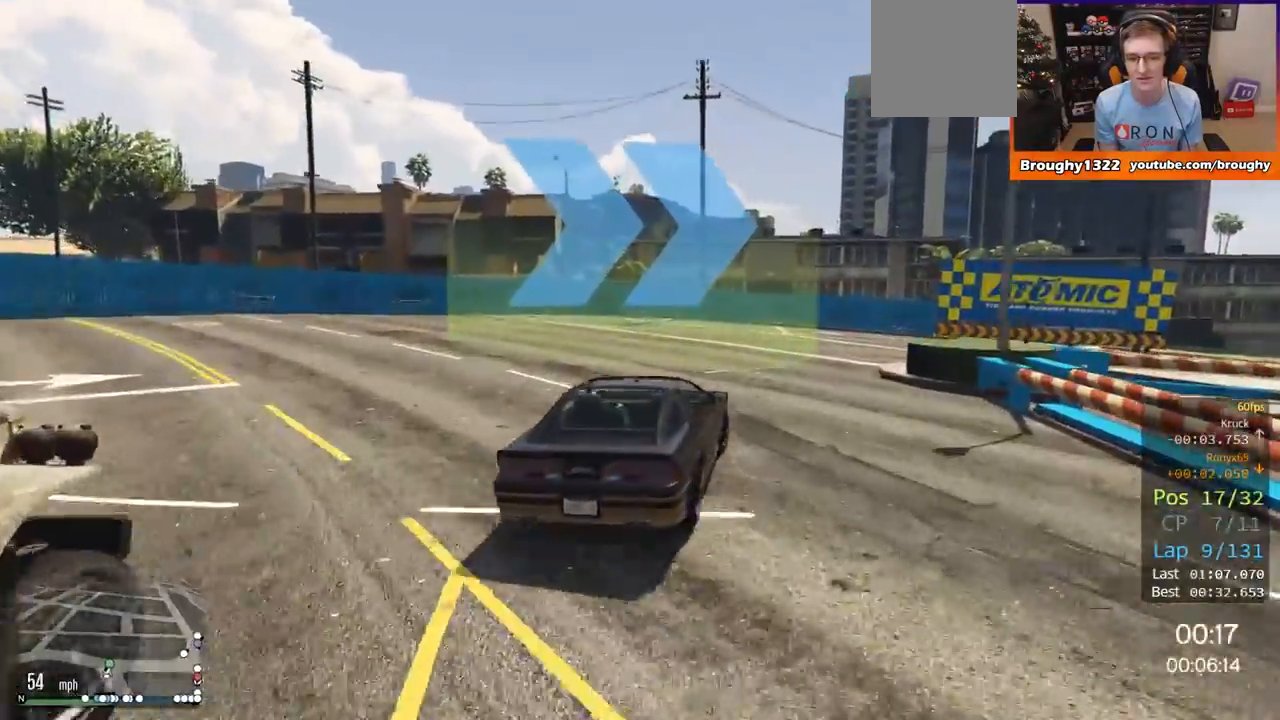
{"buttons": ["R2"], "left_stick": "right", "right_stick": "center", "events": [[384, "R2", "down"]]}
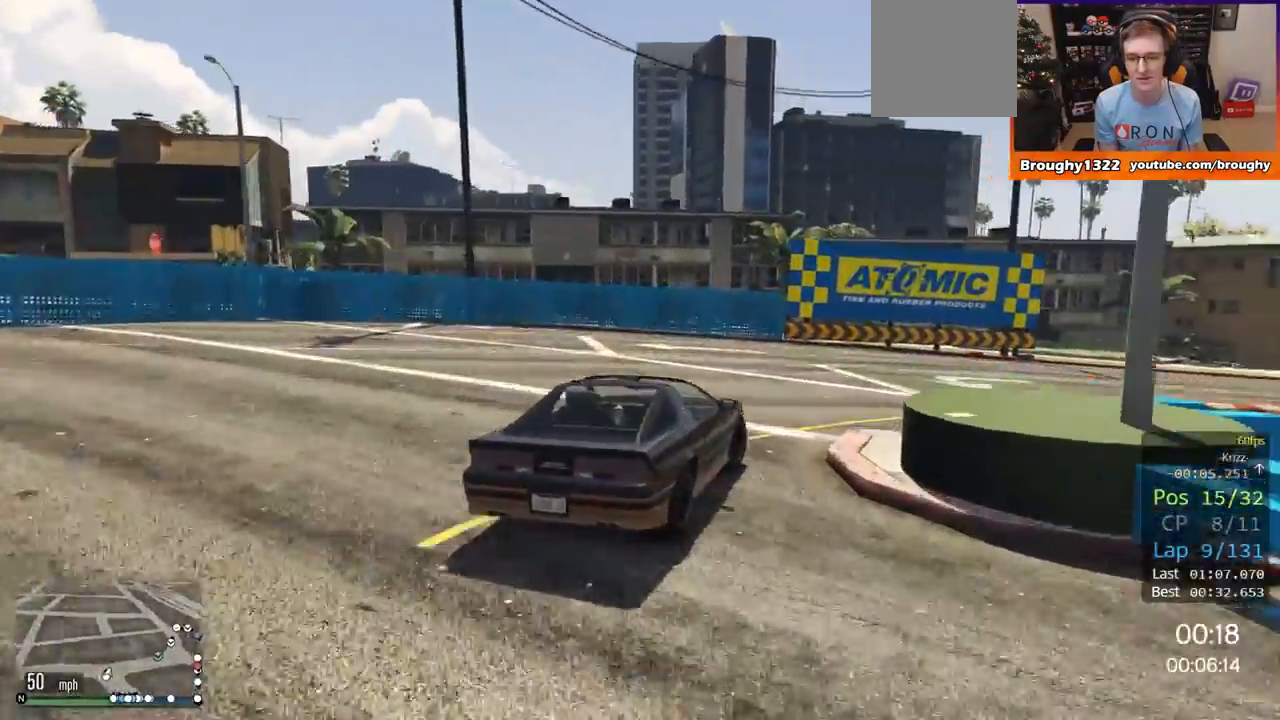
{"buttons": ["R2"], "left_stick": "right", "right_stick": "center", "events": []}
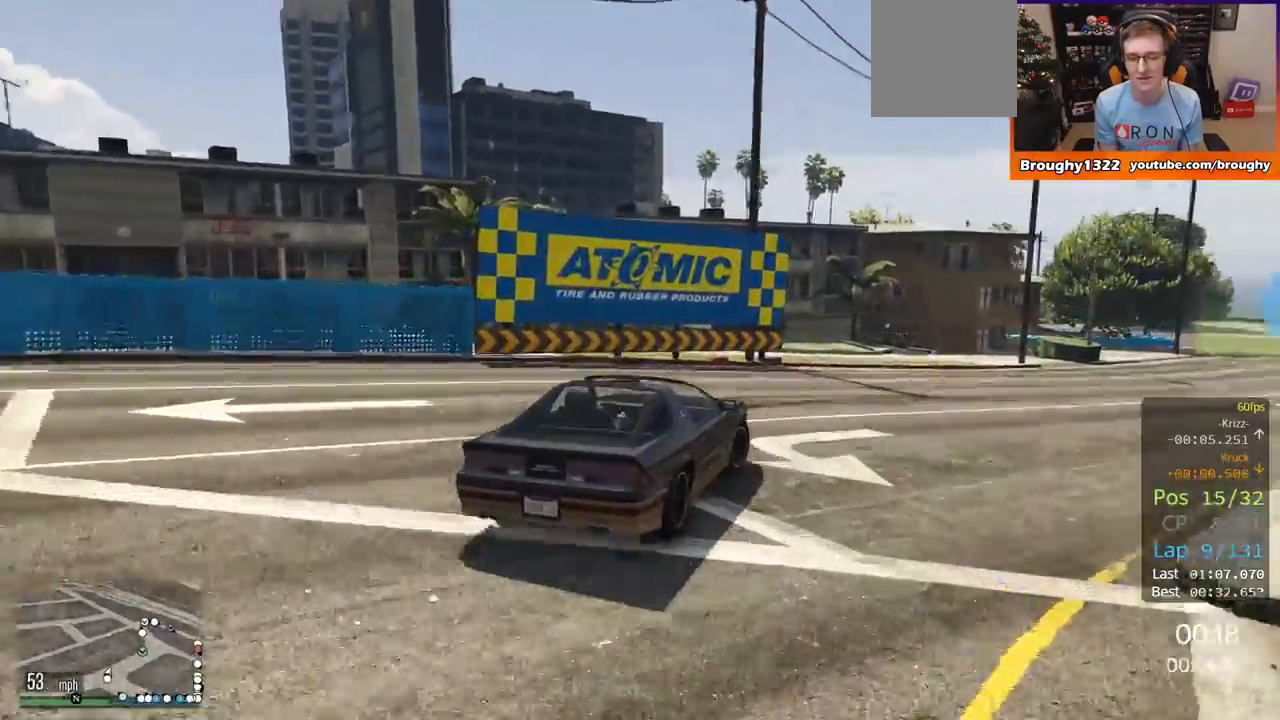
{"buttons": ["R2"], "left_stick": "center", "right_stick": "center", "events": [[100, "left_stick", "center"], [251, "left_stick", "right"], [434, "left_stick", "center"]]}
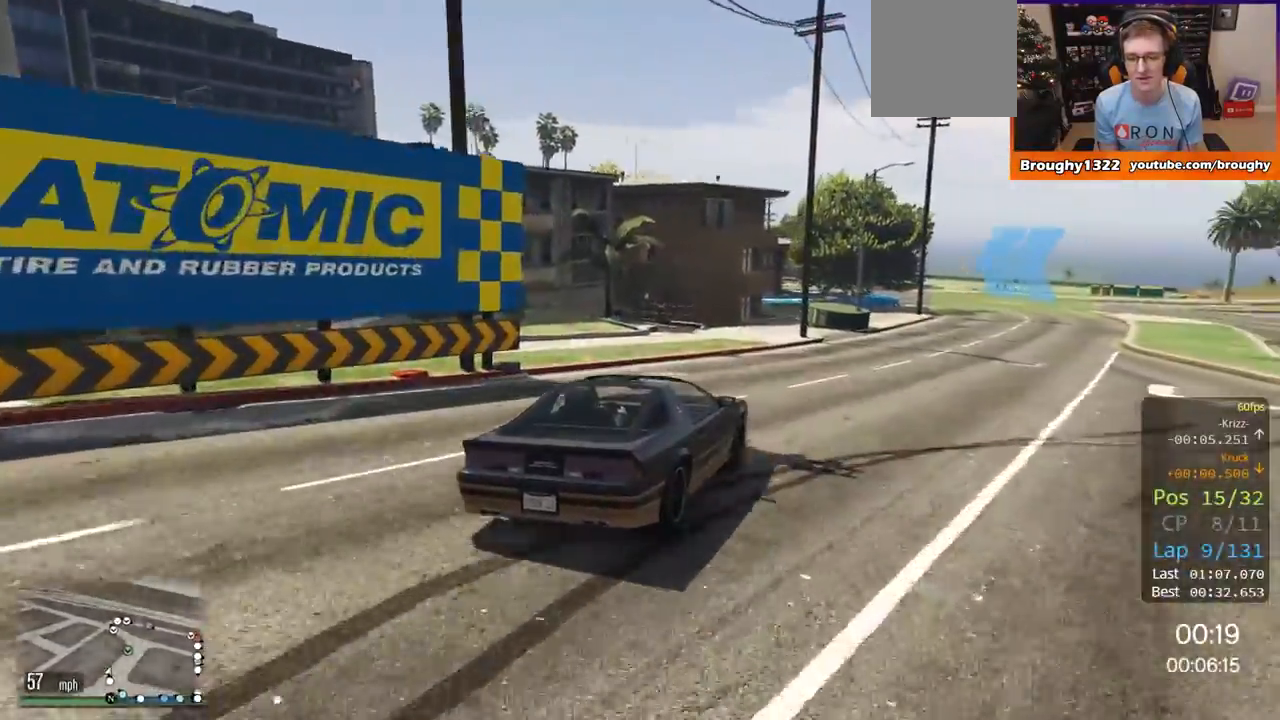
{"buttons": ["R2"], "left_stick": "center", "right_stick": "center", "events": [[67, "left_stick", "right"], [217, "left_stick", "center"], [333, "left_stick", "right"], [484, "left_stick", "center"]]}
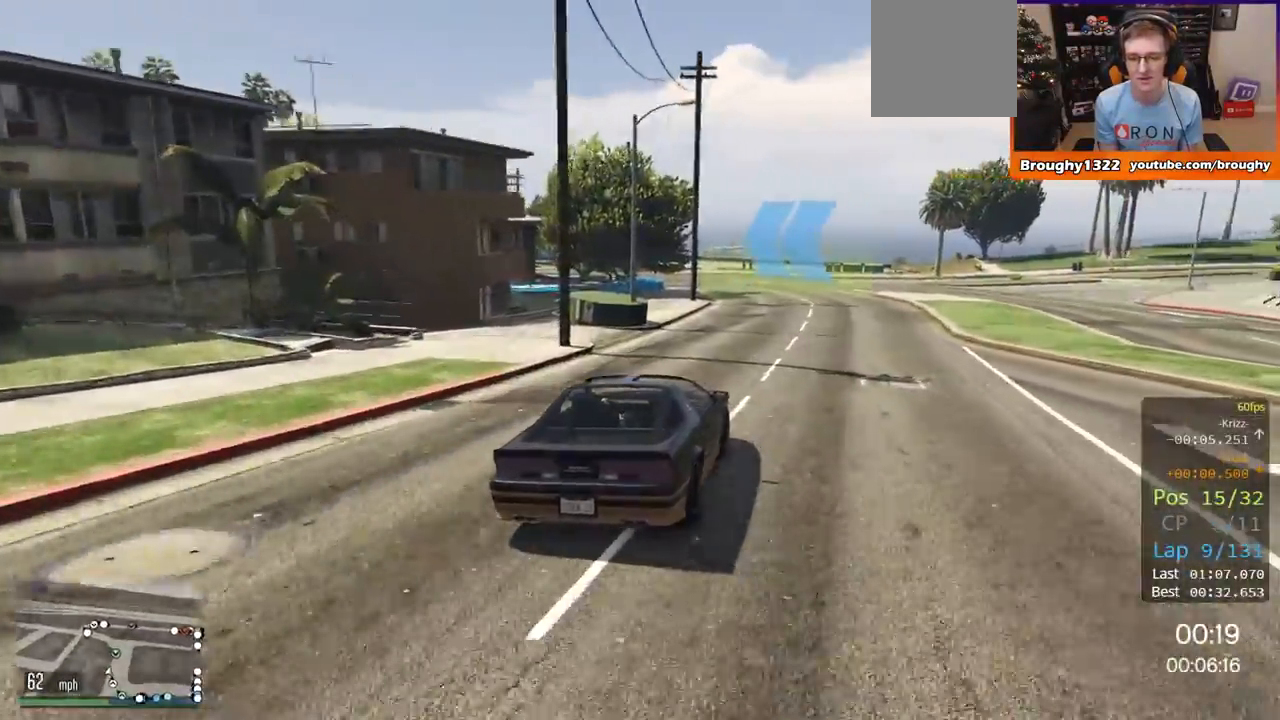
{"buttons": ["R2"], "left_stick": "left", "right_stick": "center", "events": [[367, "left_stick", "left"]]}
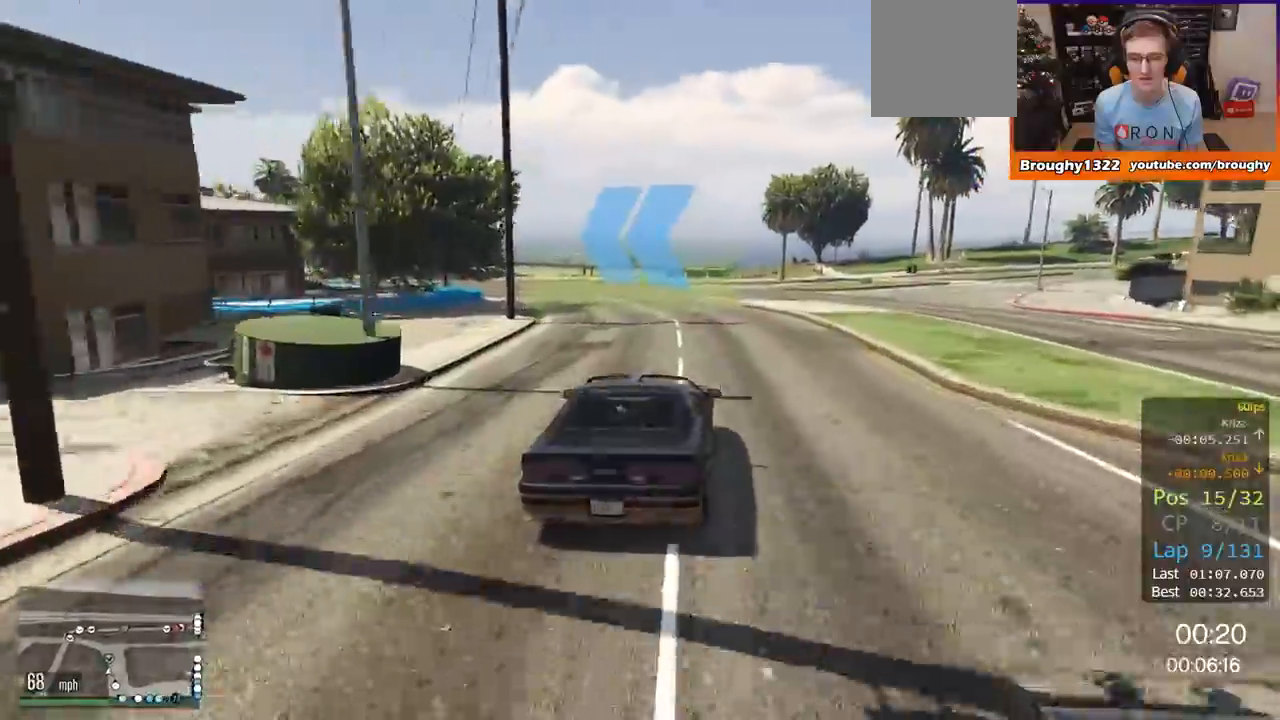
{"buttons": ["R2"], "left_stick": "center", "right_stick": "center", "events": [[117, "left_stick", "center"], [200, "left_stick", "up-left"], [367, "left_stick", "center"]]}
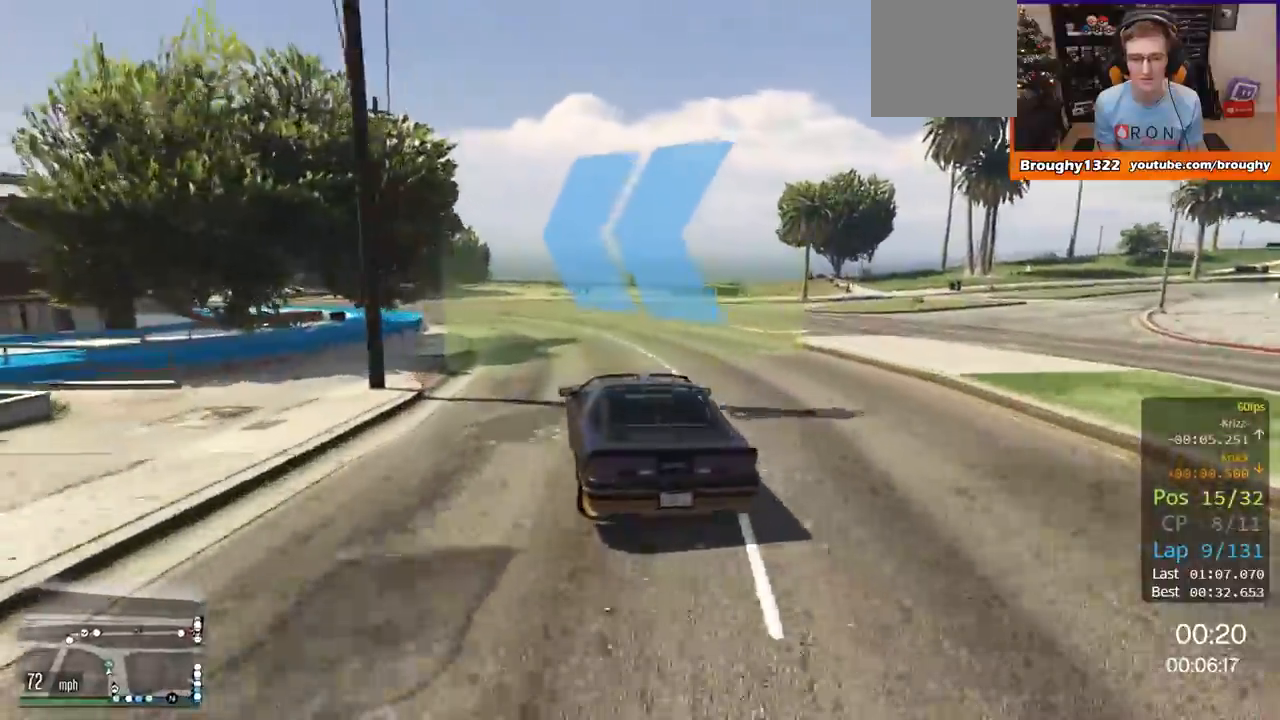
{"buttons": ["R2"], "left_stick": "center", "right_stick": "center", "events": [[34, "left_stick", "left"], [84, "left_stick", "up-left"], [217, "left_stick", "center"], [317, "left_stick", "up-left"], [484, "left_stick", "center"]]}
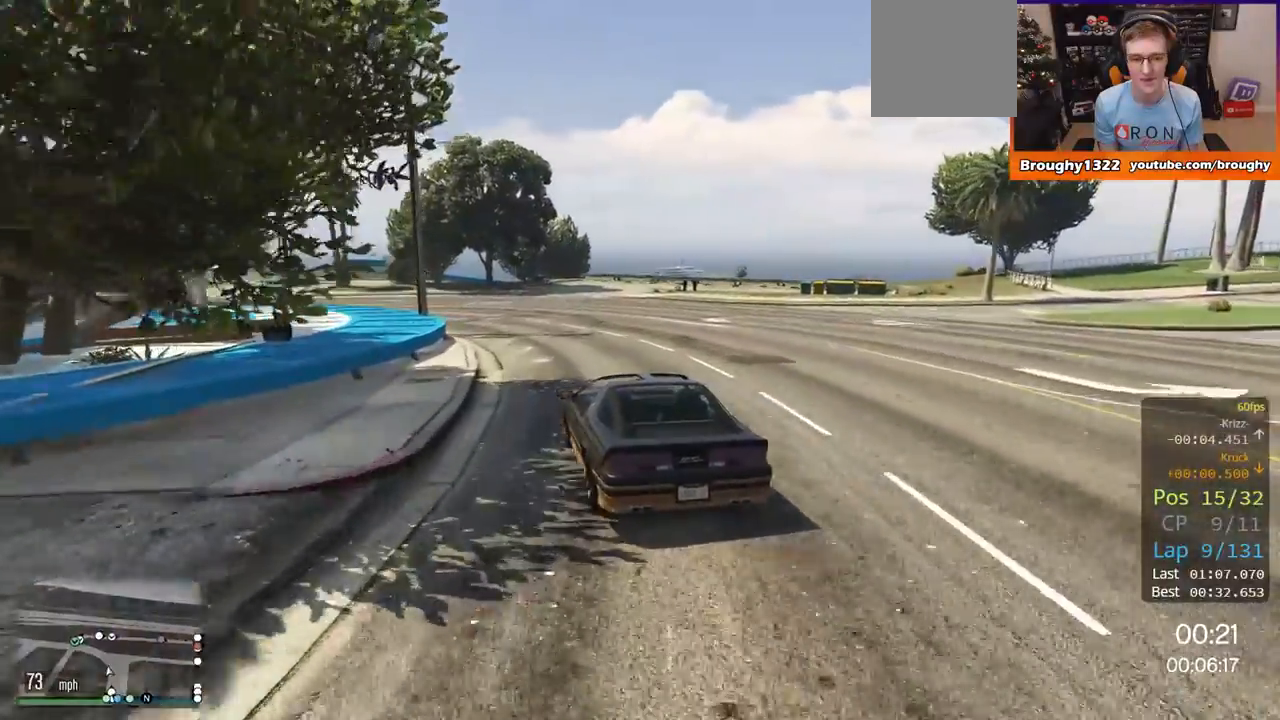
{"buttons": ["R2"], "left_stick": "center", "right_stick": "center", "events": [[167, "left_stick", "left"], [384, "left_stick", "center"]]}
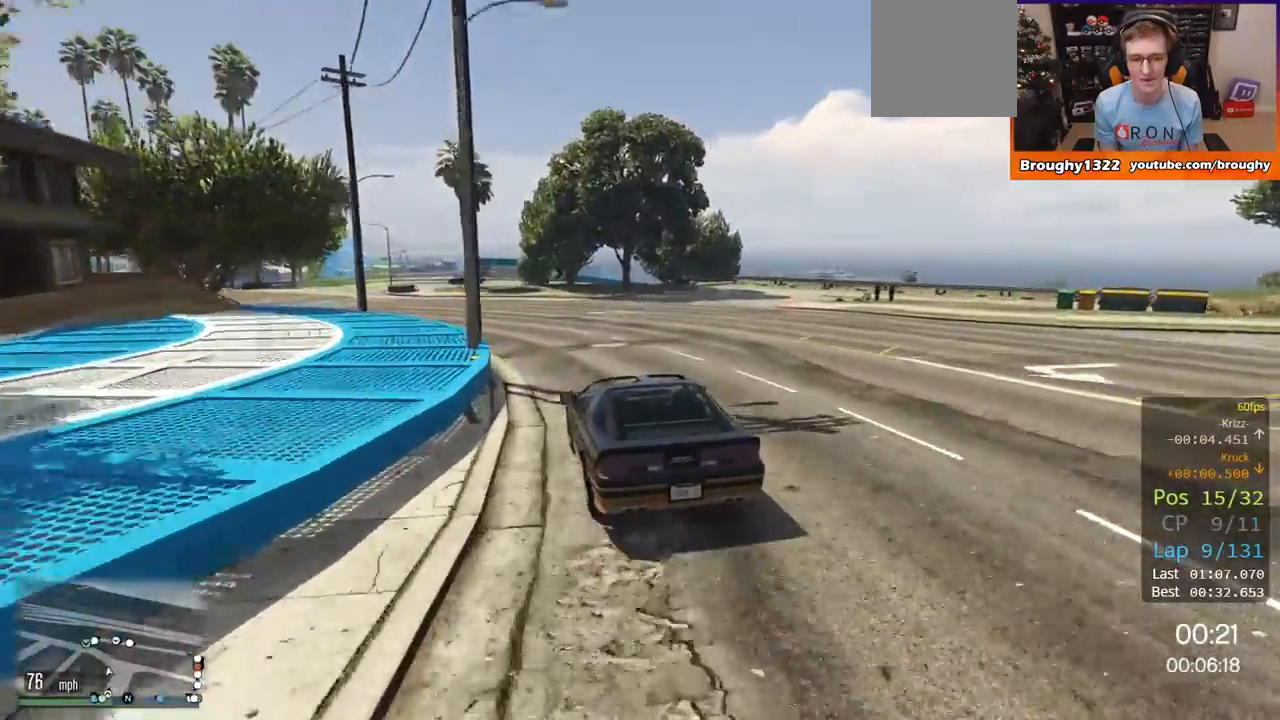
{"buttons": ["R2"], "left_stick": "left", "right_stick": "center", "events": [[17, "left_stick", "up-left"], [167, "left_stick", "center"], [217, "left_stick", "left"], [417, "left_stick", "center"], [467, "left_stick", "left"]]}
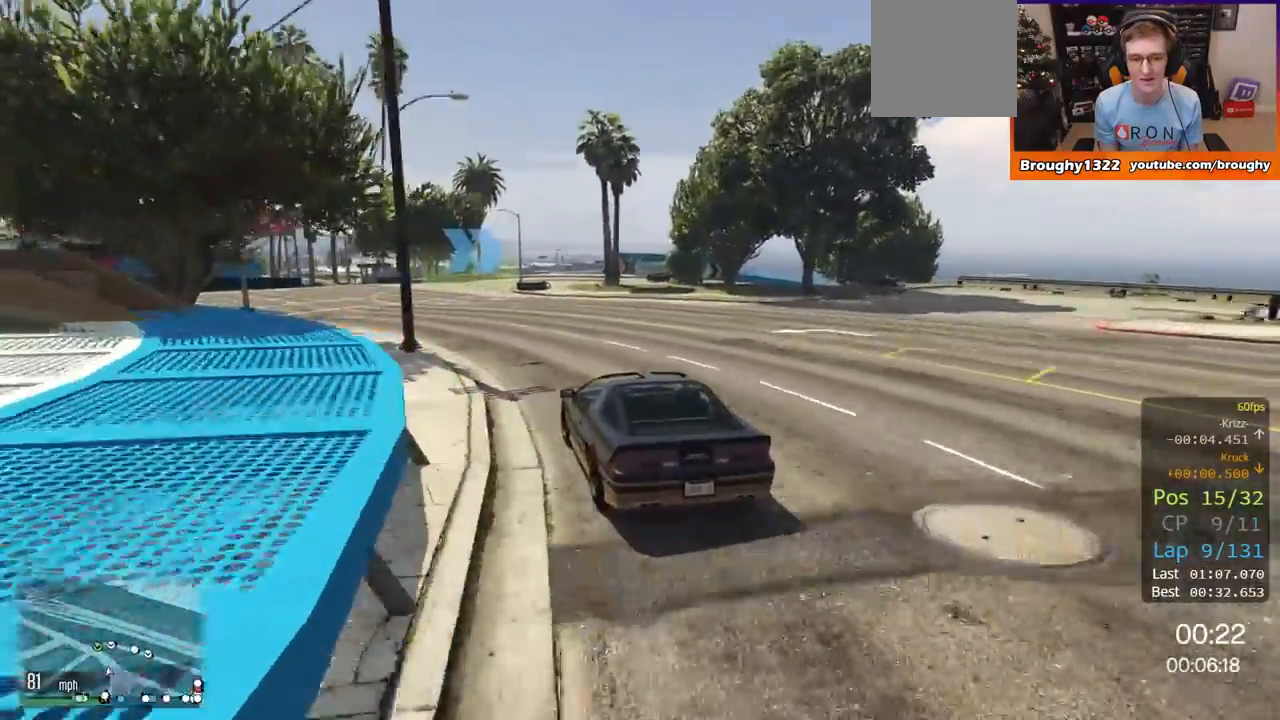
{"buttons": ["R2"], "left_stick": "center", "right_stick": "center", "events": [[67, "left_stick", "up-left"], [233, "left_stick", "center"]]}
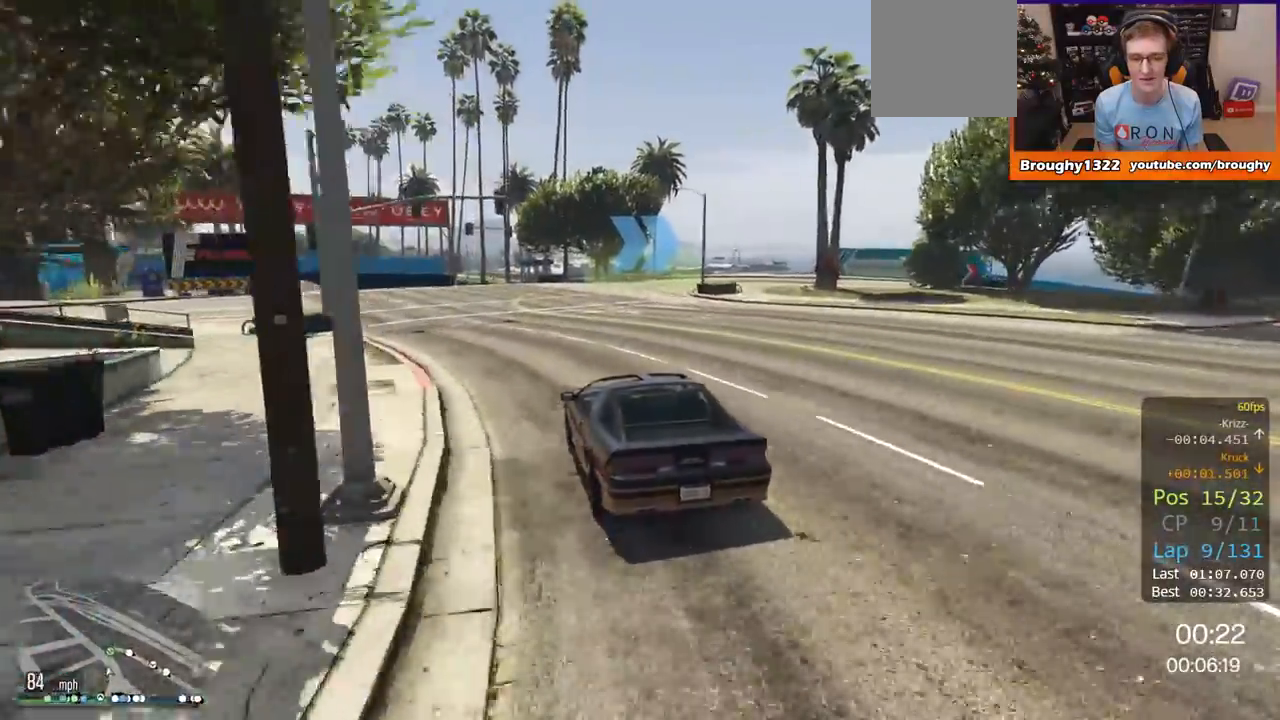
{"buttons": ["L2"], "left_stick": "up-right", "right_stick": "center", "events": [[34, "left_stick", "right"], [284, "left_stick", "up-right"], [351, "L2", "down"], [367, "R2", "up"]]}
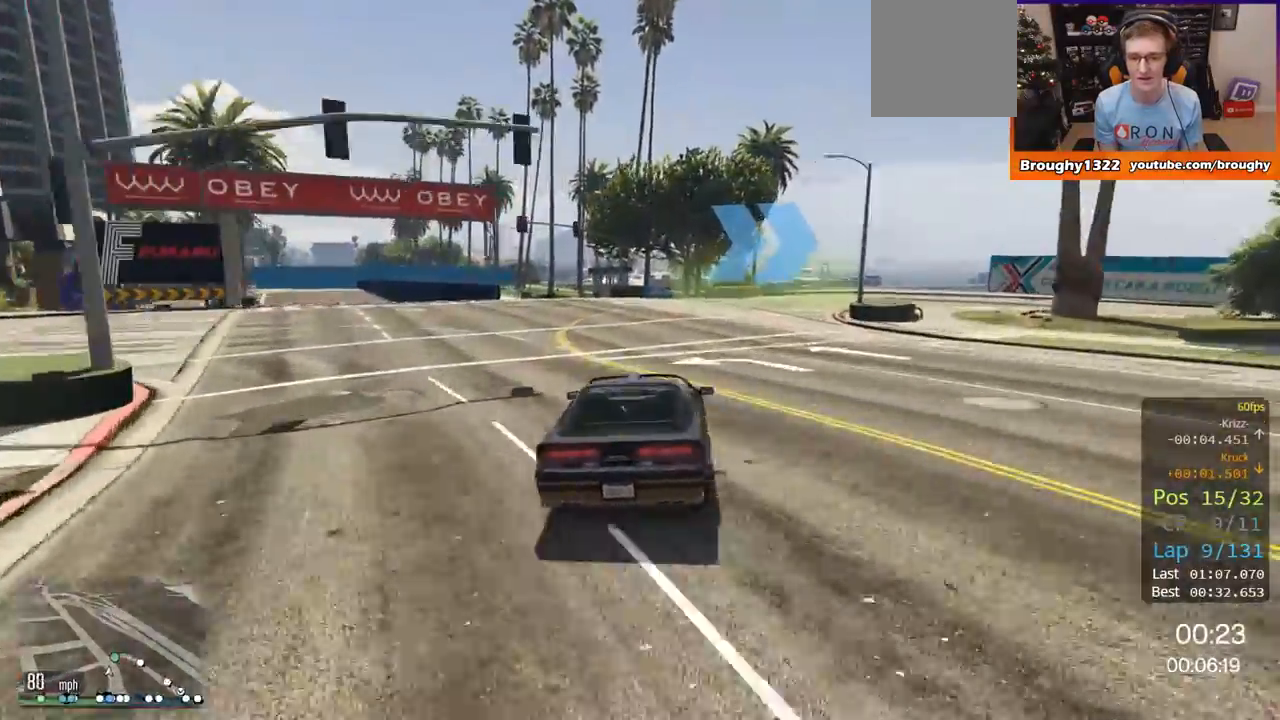
{"buttons": [], "left_stick": "right", "right_stick": "center", "events": [[450, "L2", "up"], [450, "left_stick", "right"]]}
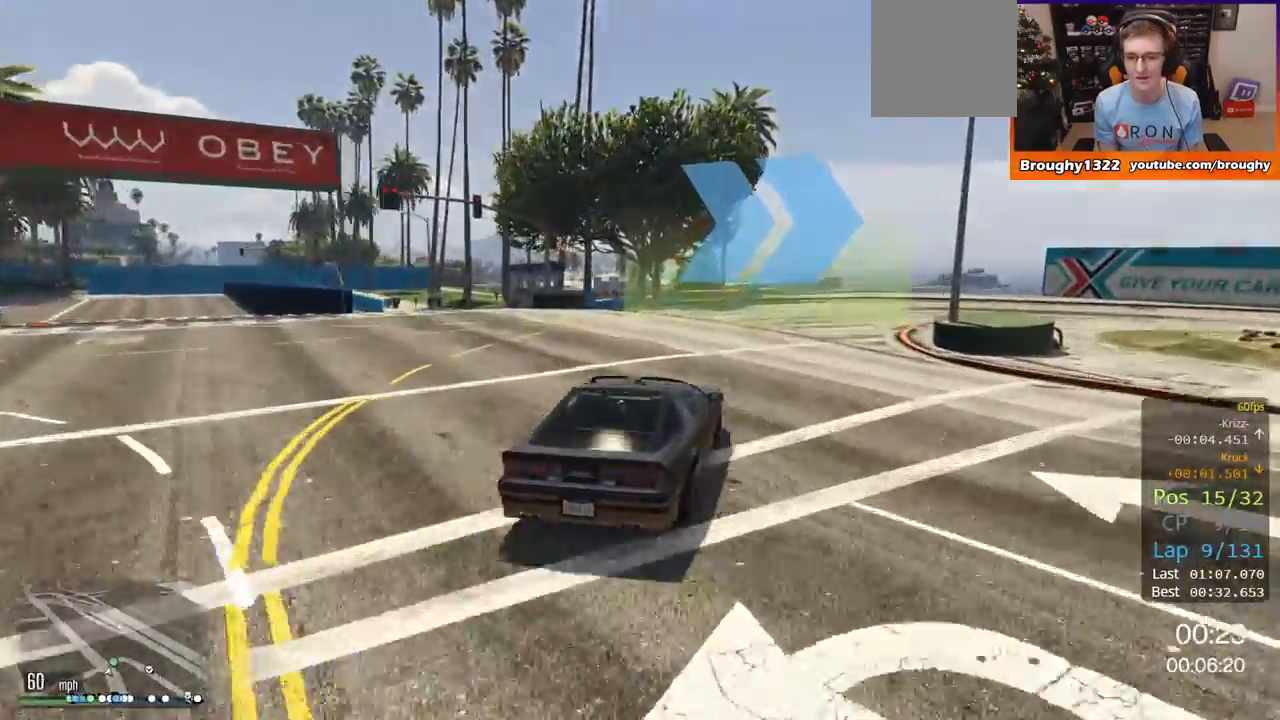
{"buttons": [], "left_stick": "right", "right_stick": "center", "events": [[150, "L2", "down"], [484, "L2", "up"]]}
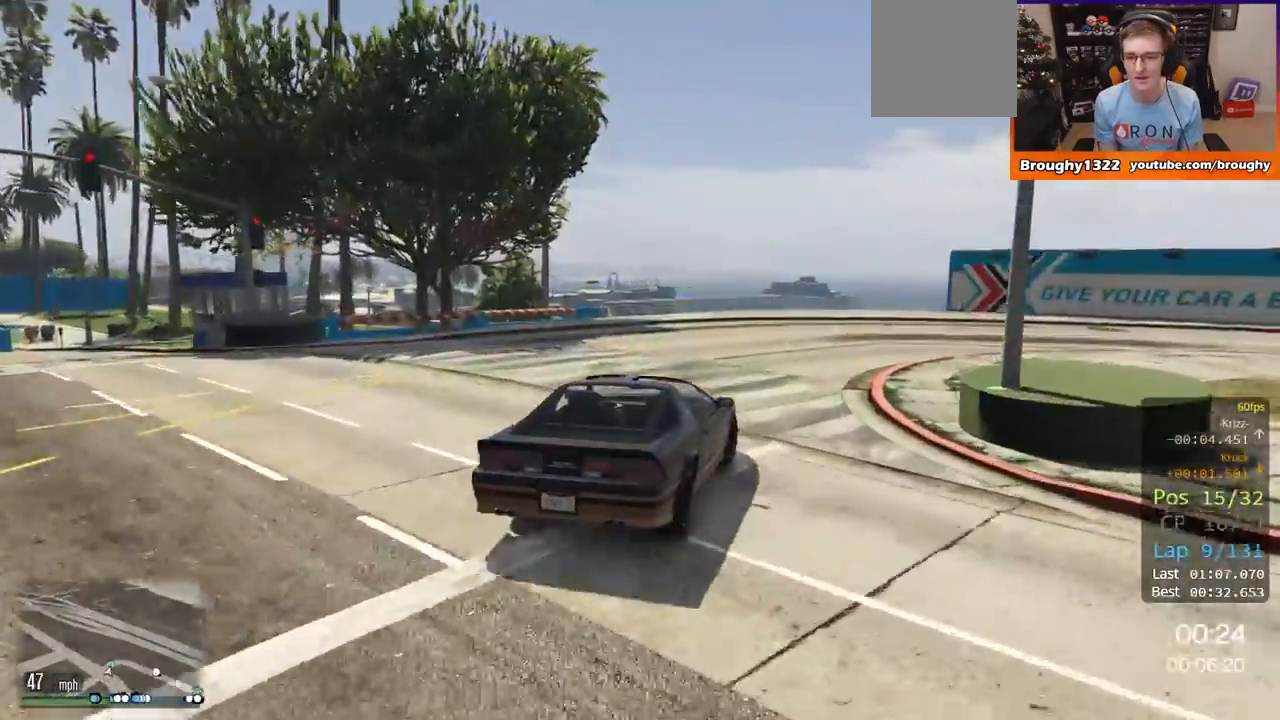
{"buttons": ["R2"], "left_stick": "right", "right_stick": "center", "events": [[283, "R2", "down"]]}
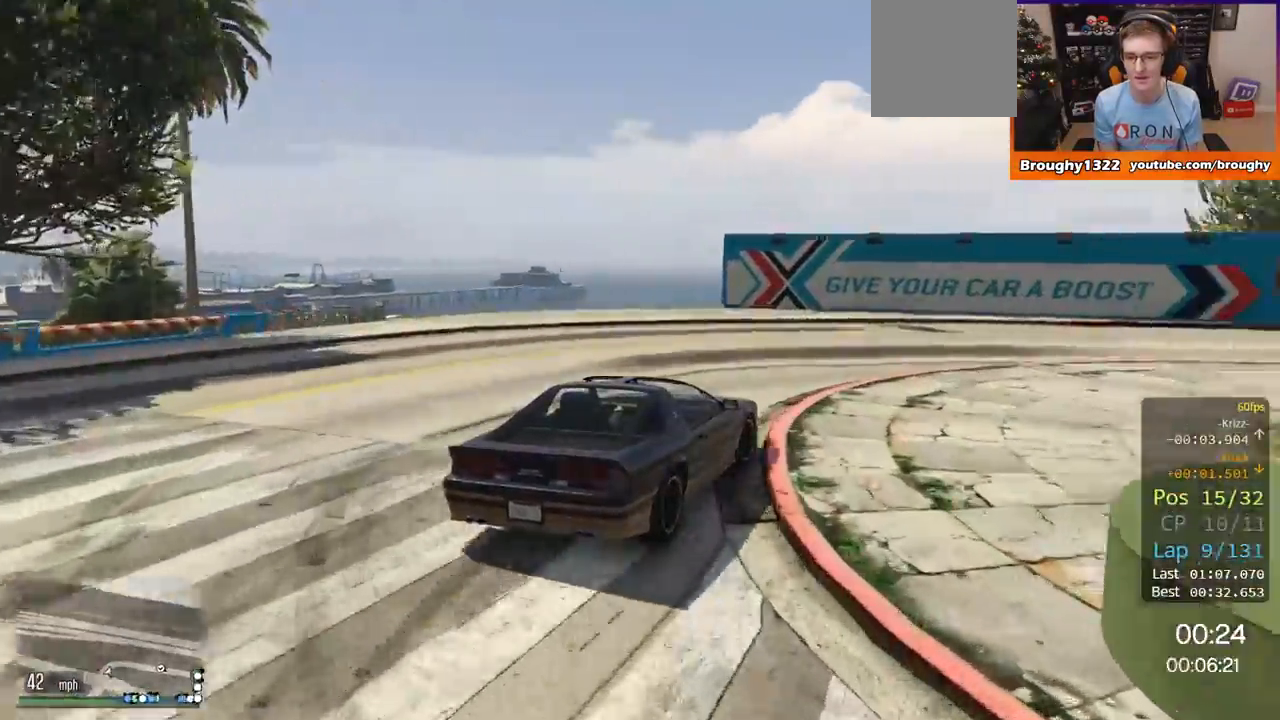
{"buttons": ["R2"], "left_stick": "right", "right_stick": "center", "events": [[17, "R2", "up"], [384, "R2", "down"]]}
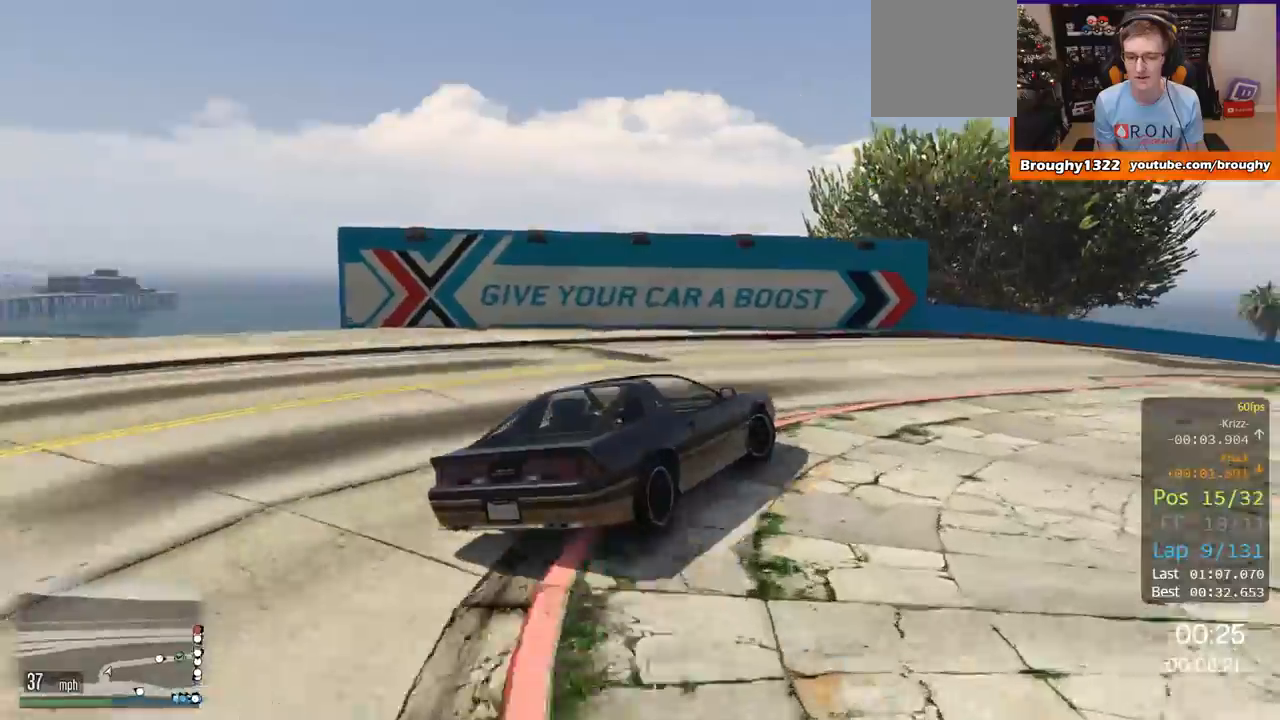
{"buttons": ["R2"], "left_stick": "right", "right_stick": "center", "events": [[100, "left_stick", "center"], [167, "left_stick", "right"]]}
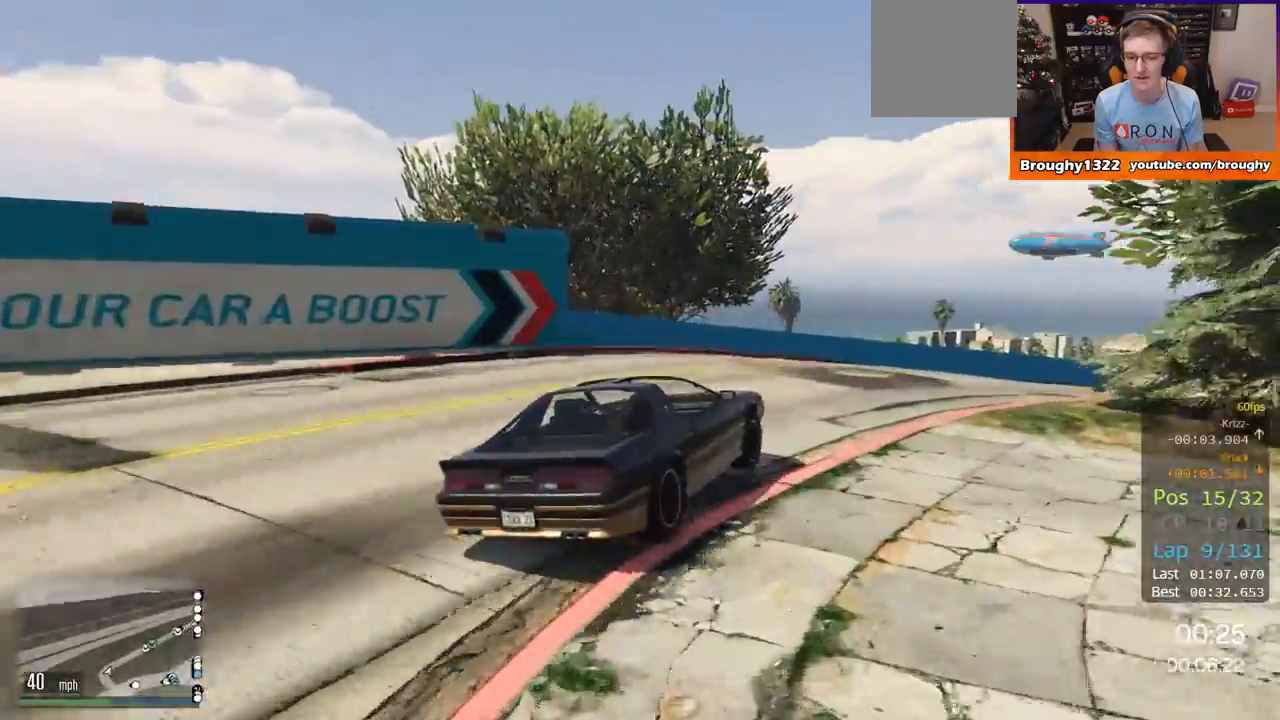
{"buttons": ["R2"], "left_stick": "right", "right_stick": "center", "events": [[150, "left_stick", "center"], [334, "left_stick", "right"]]}
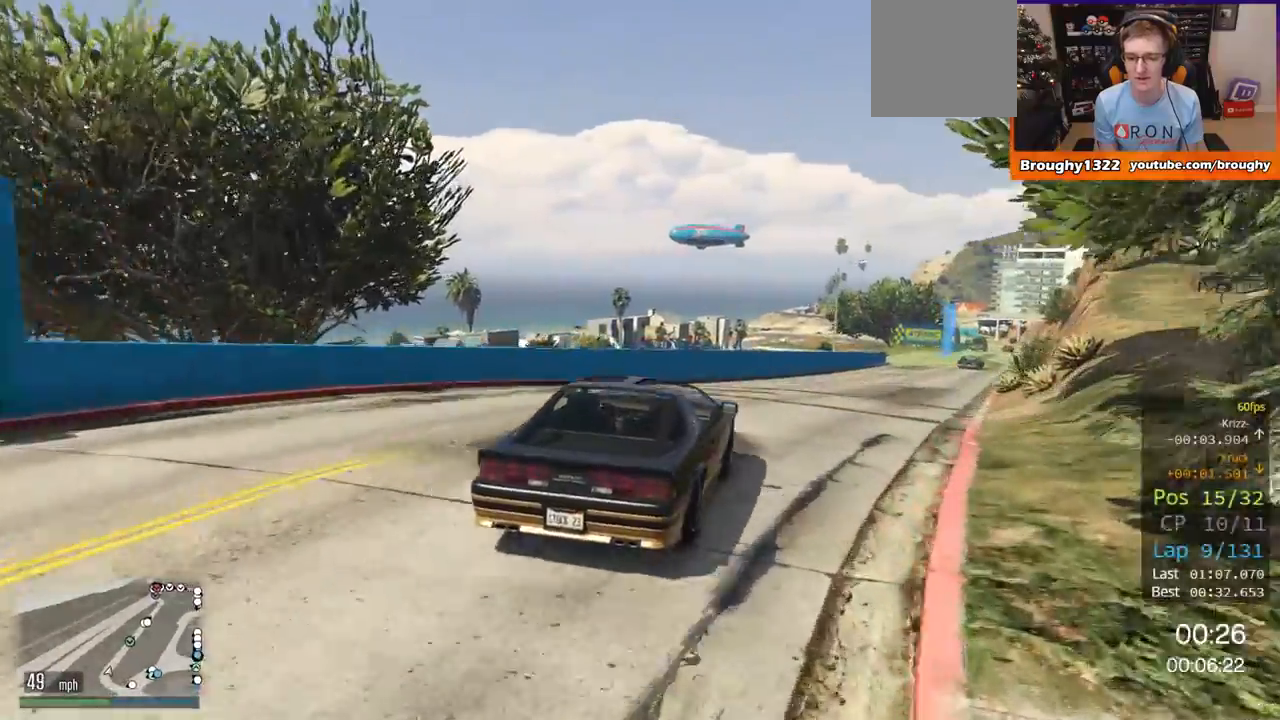
{"buttons": ["R2"], "left_stick": "right", "right_stick": "center", "events": [[200, "left_stick", "center"], [400, "left_stick", "right"]]}
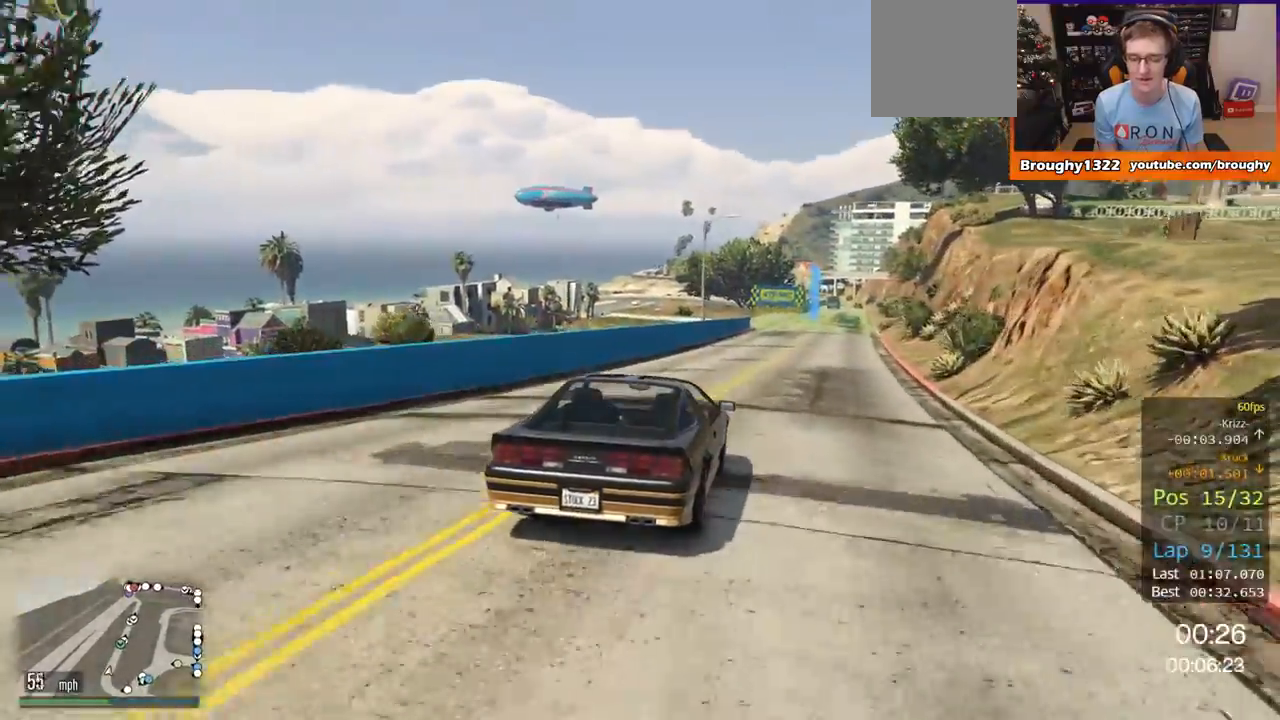
{"buttons": ["R2"], "left_stick": "center", "right_stick": "center", "events": [[67, "left_stick", "center"], [217, "left_stick", "right"], [351, "left_stick", "center"]]}
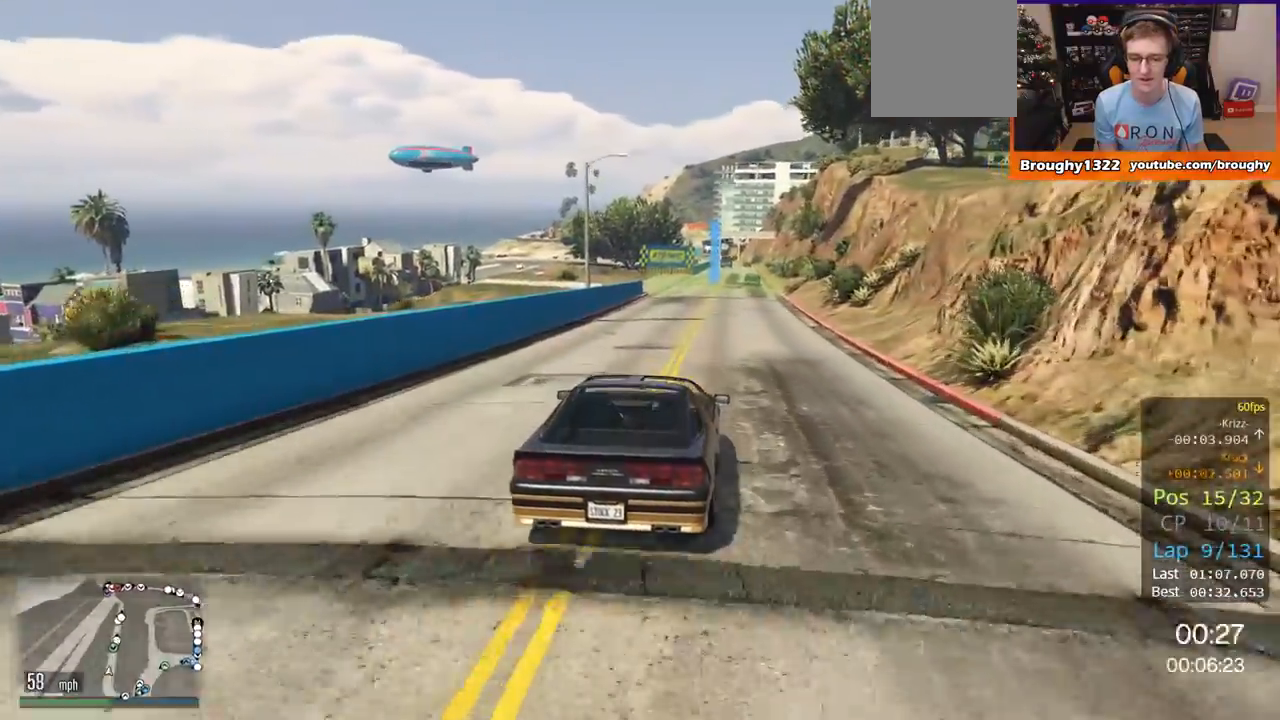
{"buttons": ["R2"], "left_stick": "center", "right_stick": "center", "events": [[117, "left_stick", "right"], [217, "left_stick", "center"]]}
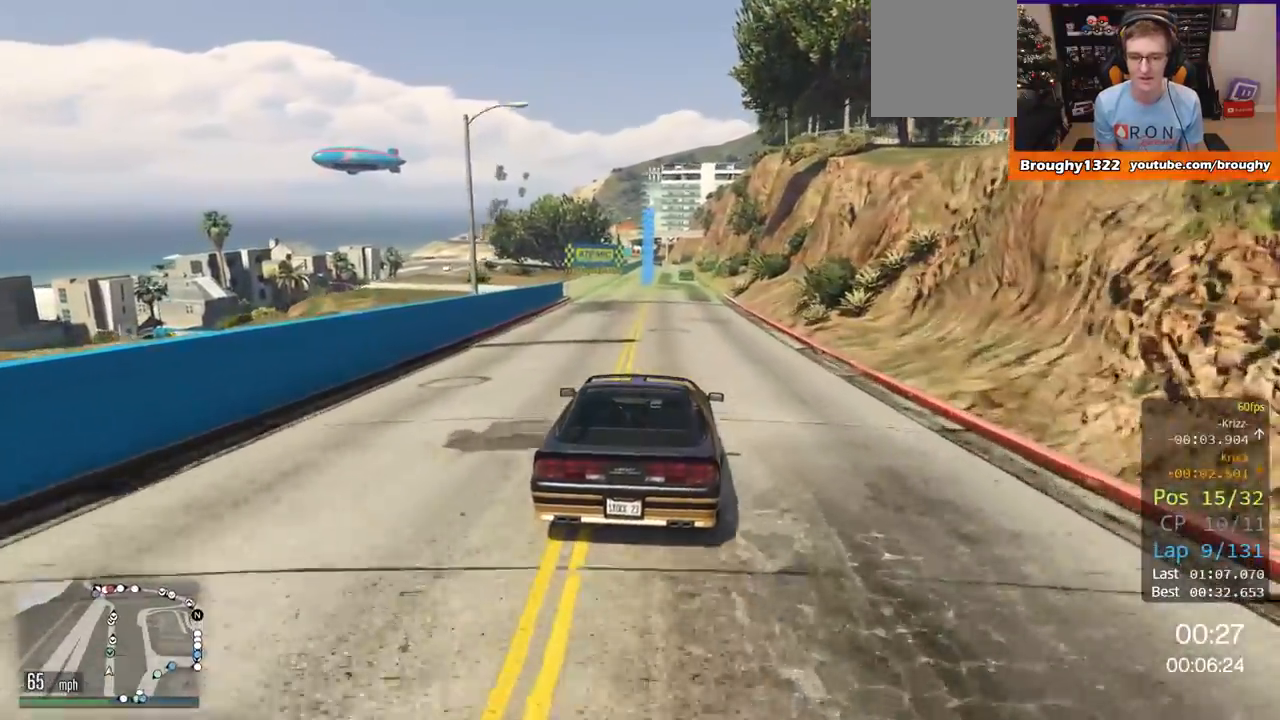
{"buttons": ["R2"], "left_stick": "center", "right_stick": "center", "events": []}
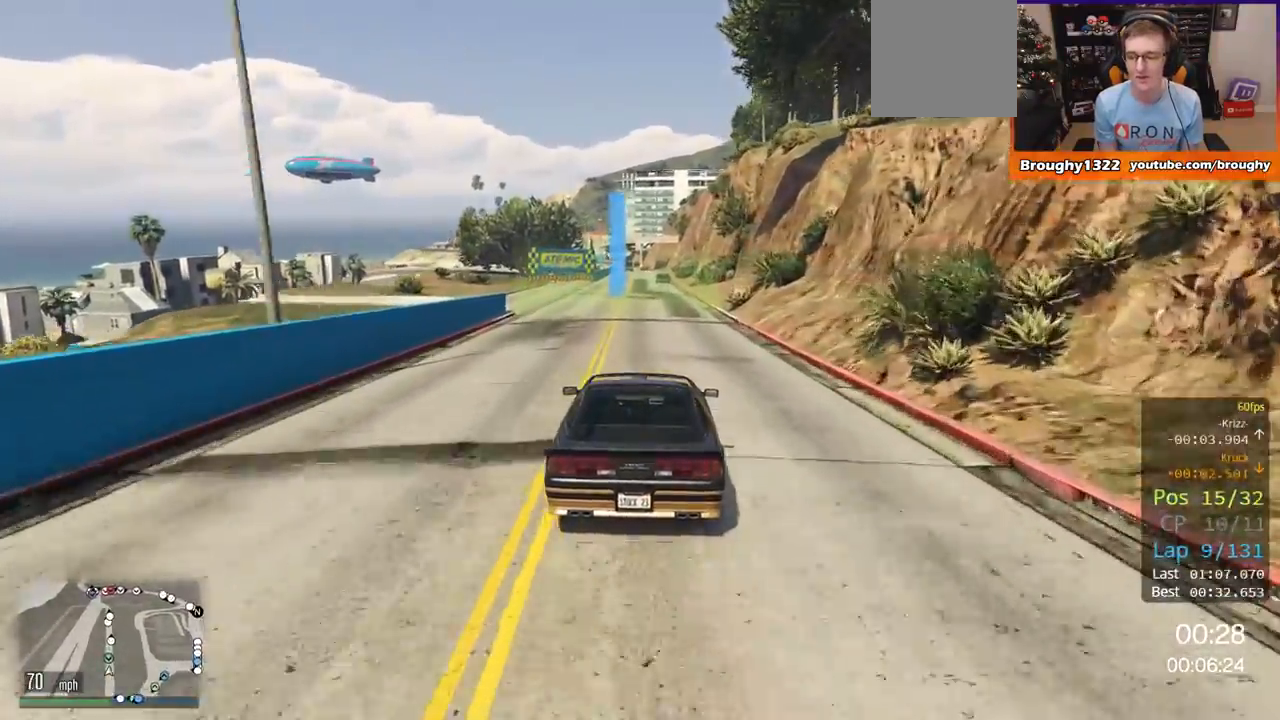
{"buttons": ["R2"], "left_stick": "center", "right_stick": "center", "events": []}
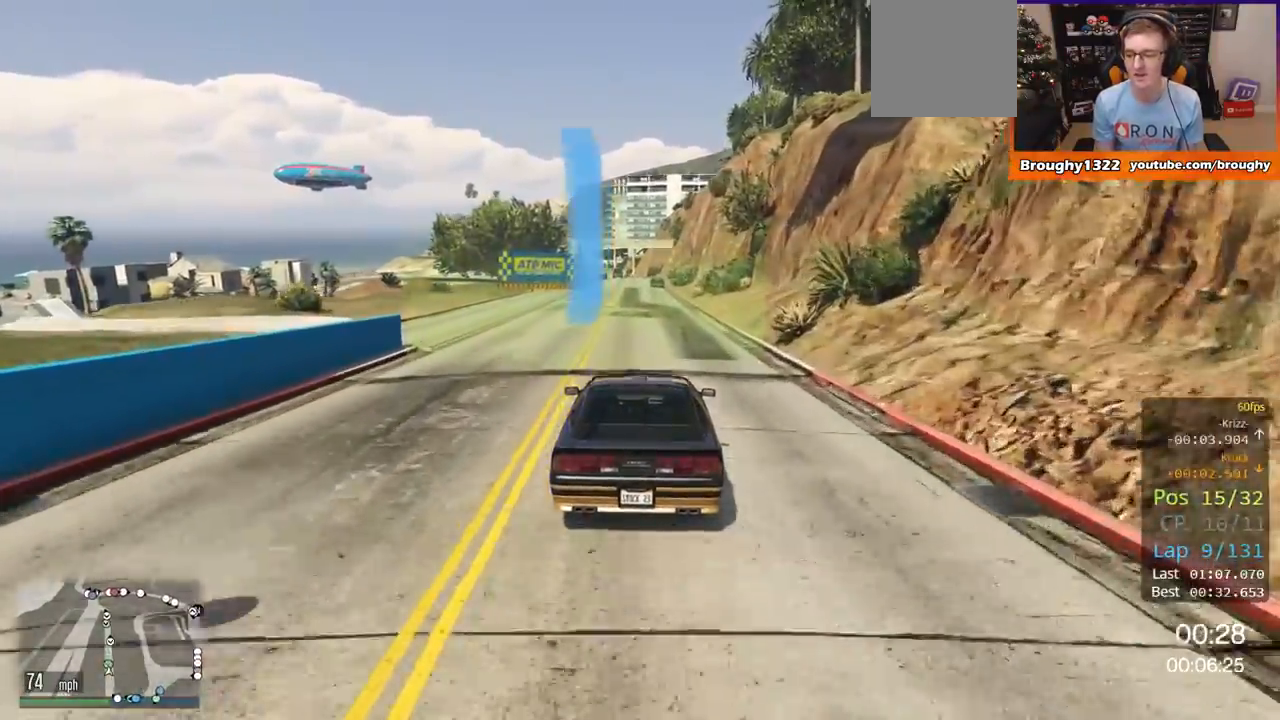
{"buttons": ["R2"], "left_stick": "center", "right_stick": "center", "events": []}
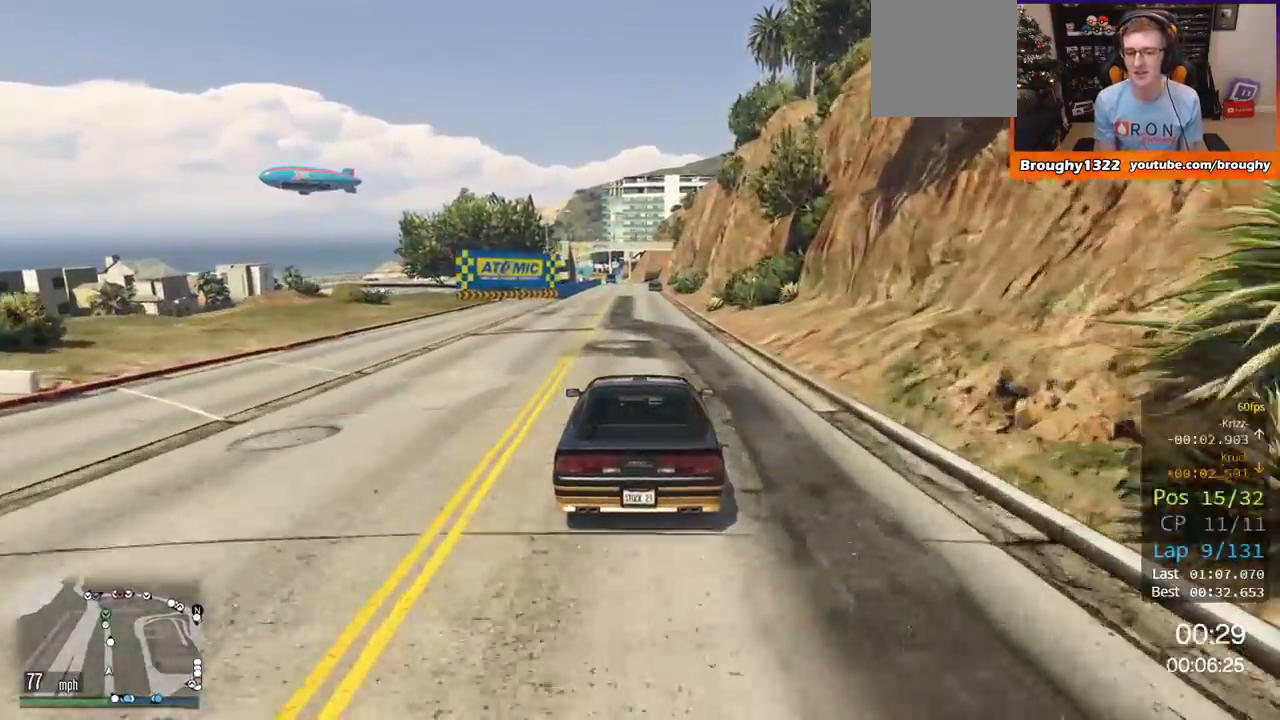
{"buttons": ["R2"], "left_stick": "center", "right_stick": "center", "events": []}
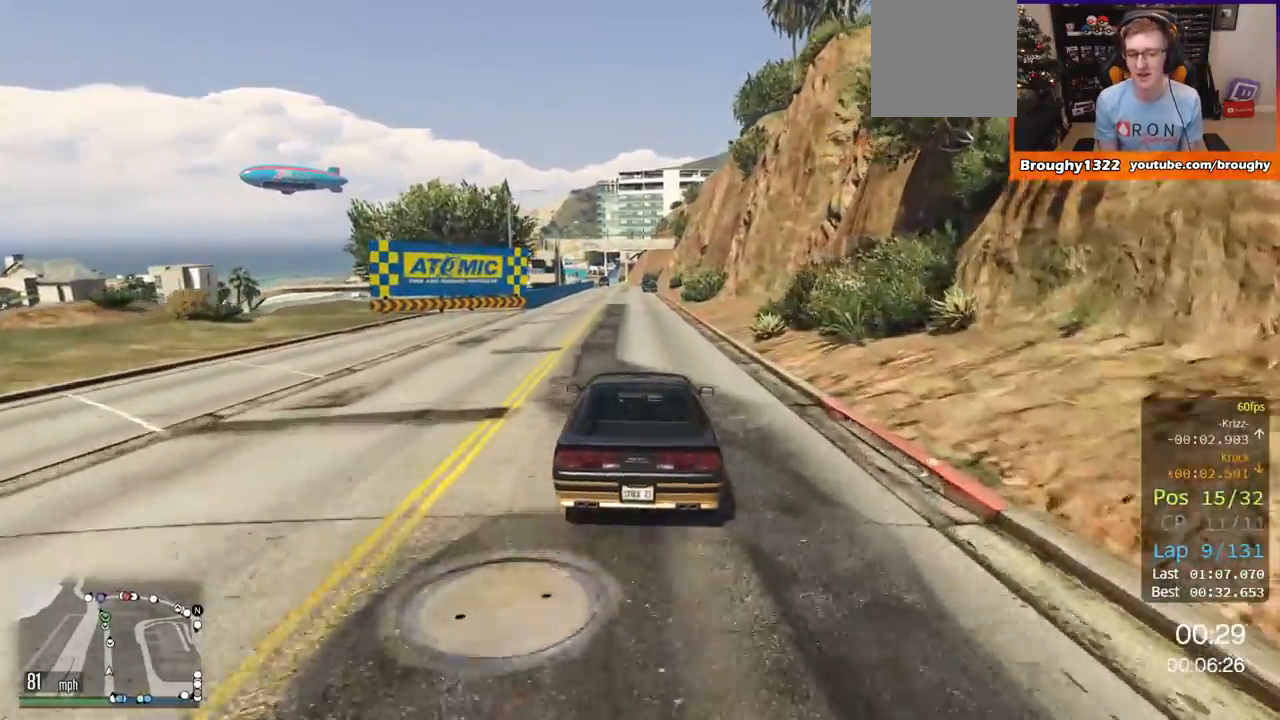
{"buttons": ["R2"], "left_stick": "center", "right_stick": "center", "events": []}
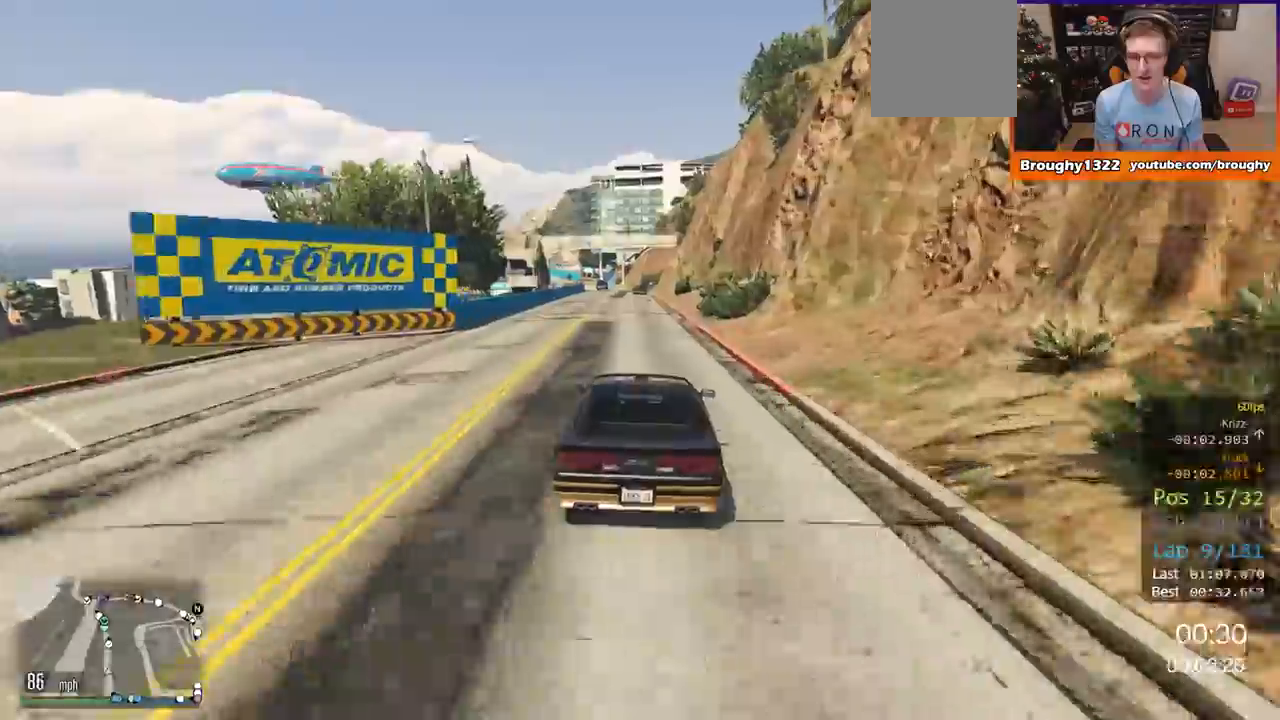
{"buttons": ["R2"], "left_stick": "center", "right_stick": "center", "events": []}
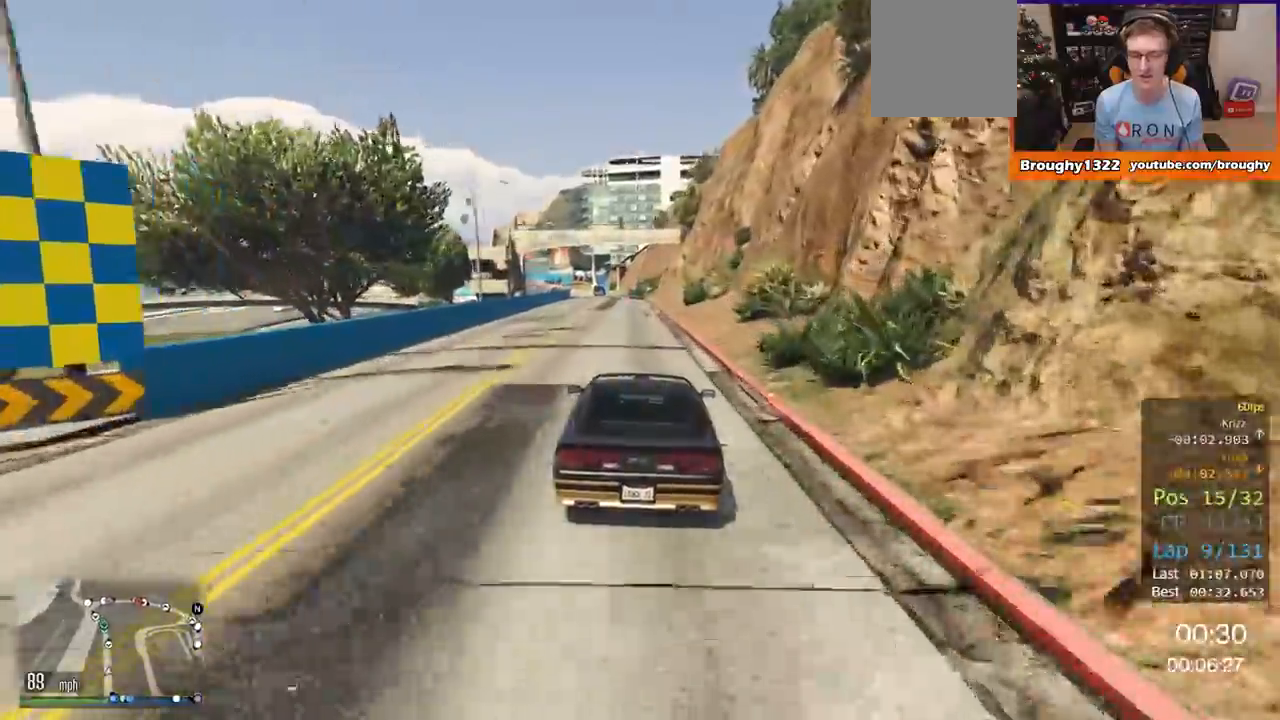
{"buttons": ["R2"], "left_stick": "center", "right_stick": "center", "events": [[283, "left_stick", "left"], [417, "left_stick", "center"]]}
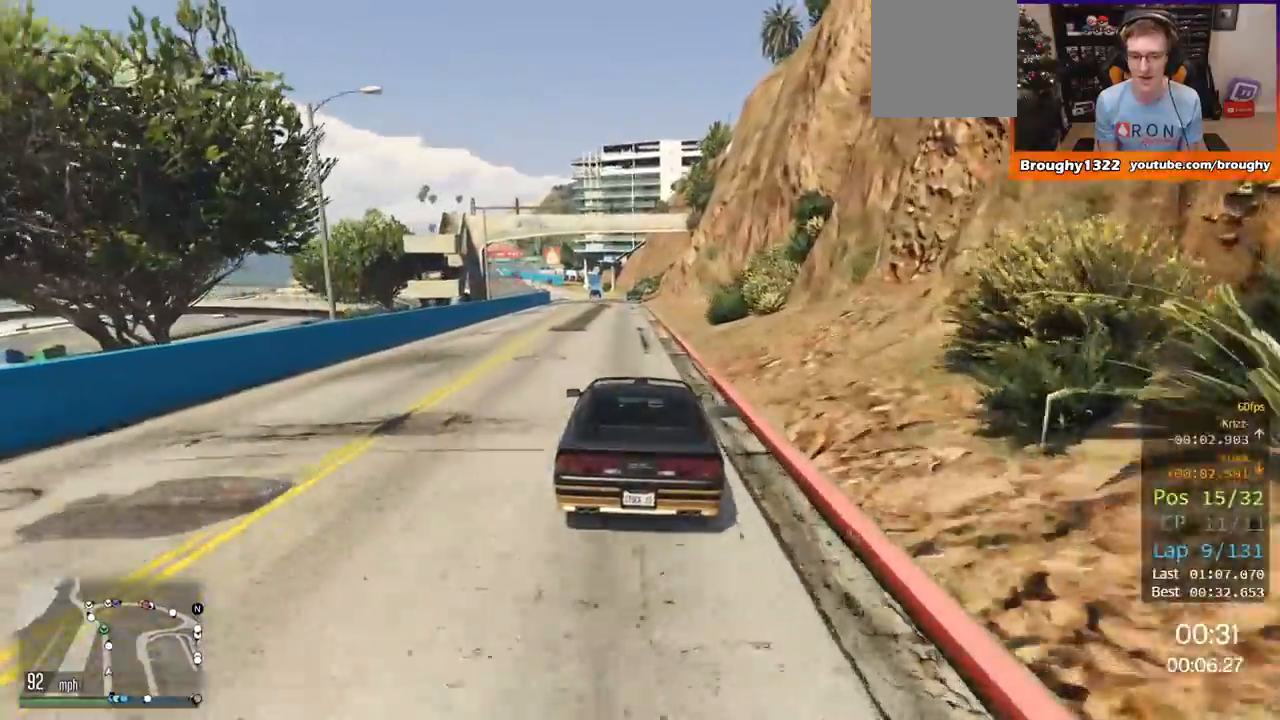
{"buttons": ["R2"], "left_stick": "center", "right_stick": "center", "events": [[317, "left_stick", "up-left"], [451, "left_stick", "center"]]}
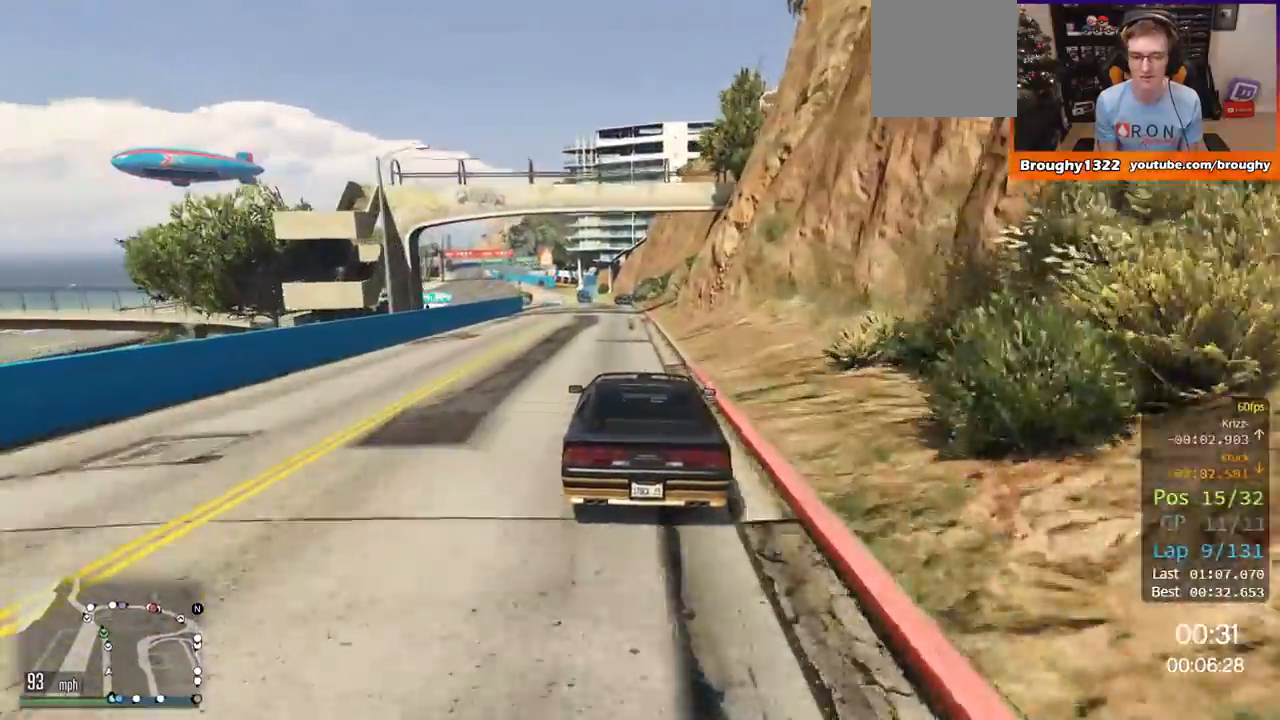
{"buttons": ["R2"], "left_stick": "center", "right_stick": "center", "events": [[283, "left_stick", "right"], [433, "left_stick", "center"]]}